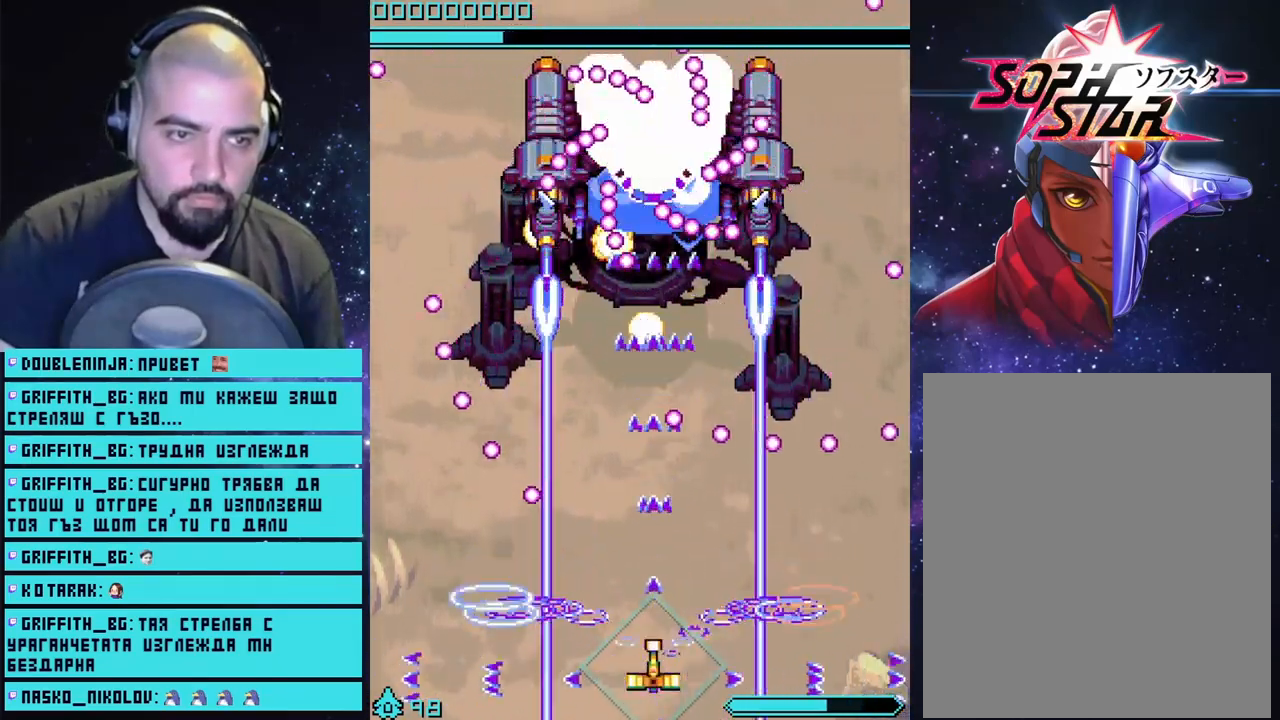
Gameplay with a controller (PlayStation layout); each line is a JSON object with the inputs held at the frame after it. "events" lists button and stick changes between this image and that frame as [ms after this image, input, new state], when the widget could be followed in between.
{"buttons": ["CROSS"], "left_stick": "center", "right_stick": "center", "events": [[83, "left_stick", "left"], [250, "left_stick", "center"]]}
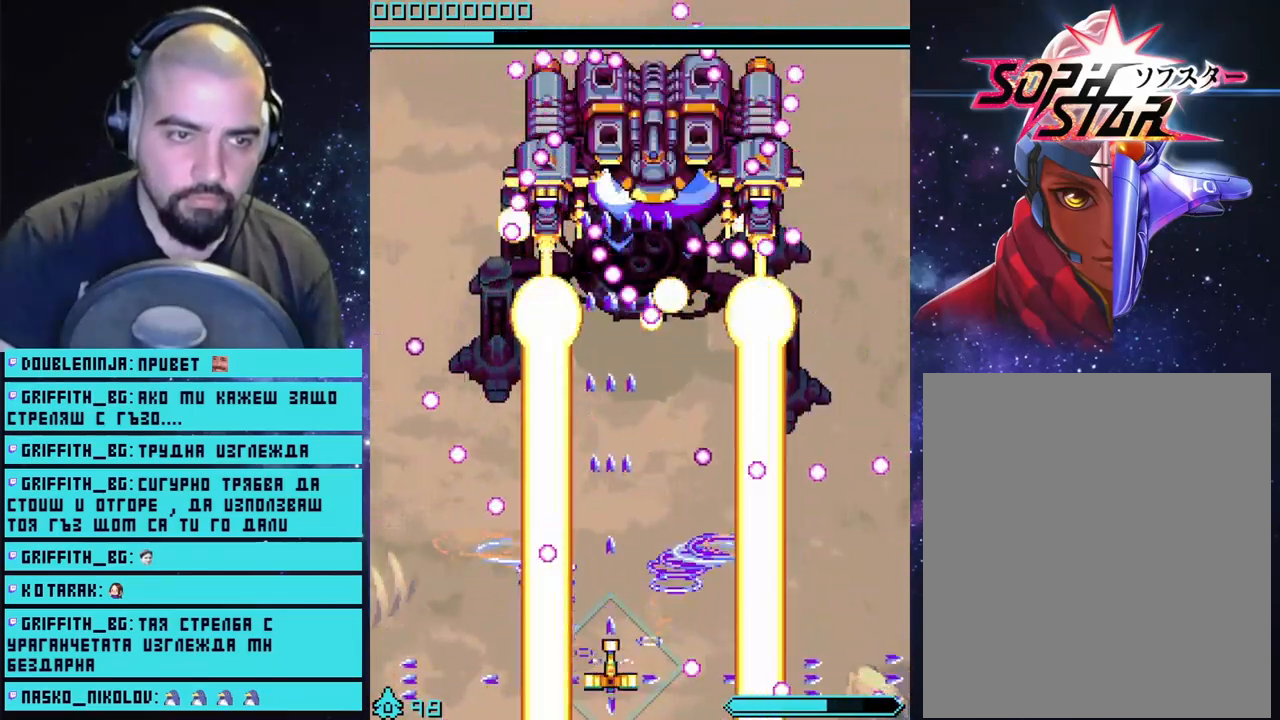
{"buttons": ["CROSS"], "left_stick": "center", "right_stick": "center", "events": [[67, "left_stick", "right"], [250, "left_stick", "center"]]}
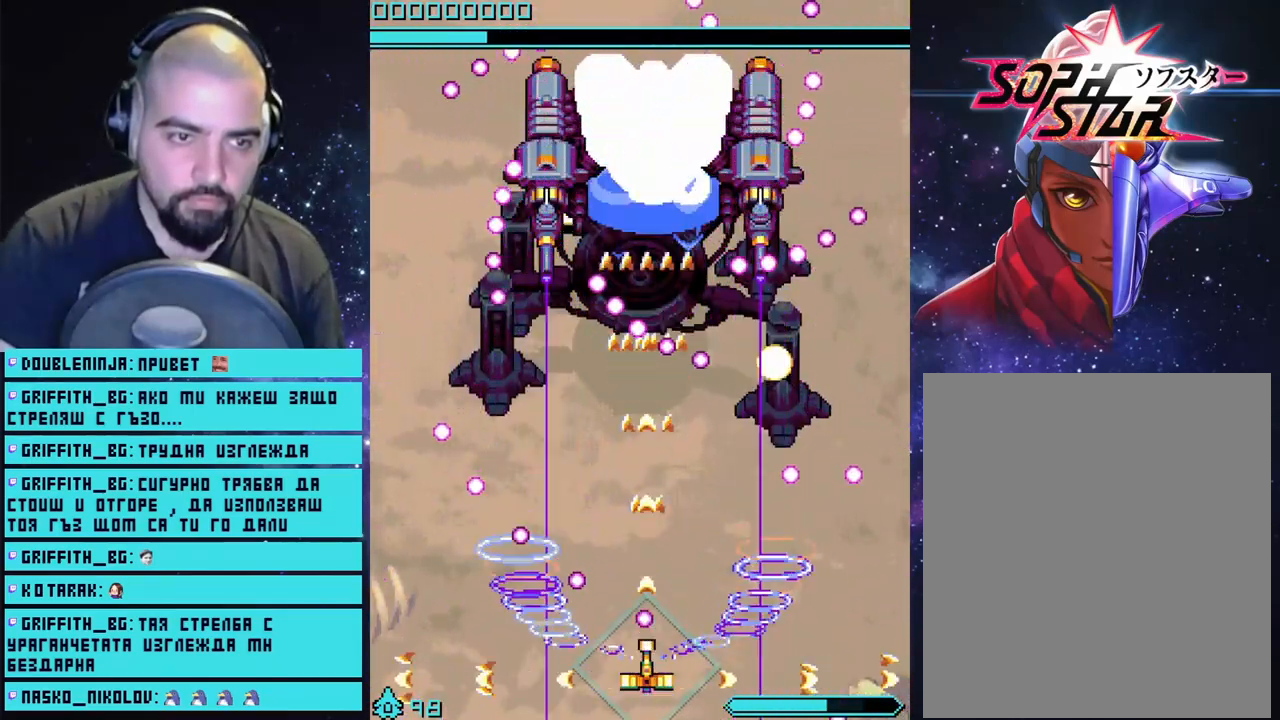
{"buttons": ["CROSS"], "left_stick": "center", "right_stick": "center", "events": []}
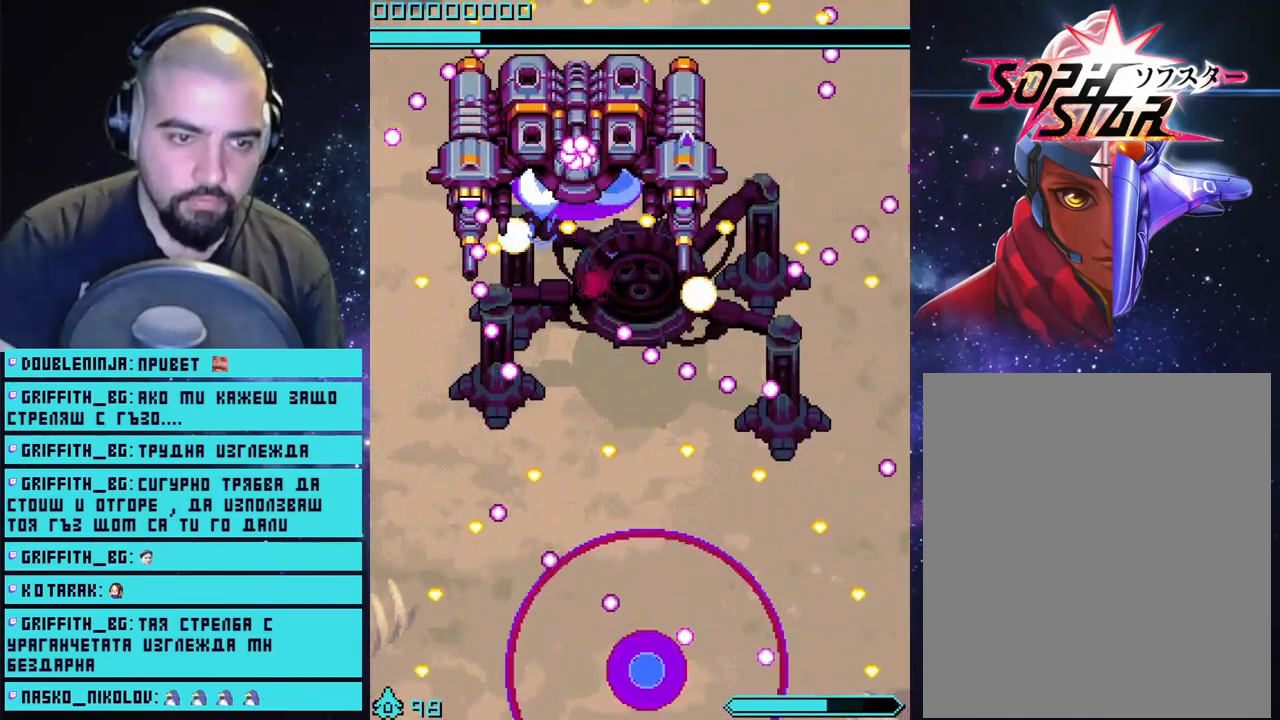
{"buttons": ["CROSS"], "left_stick": "center", "right_stick": "center", "events": []}
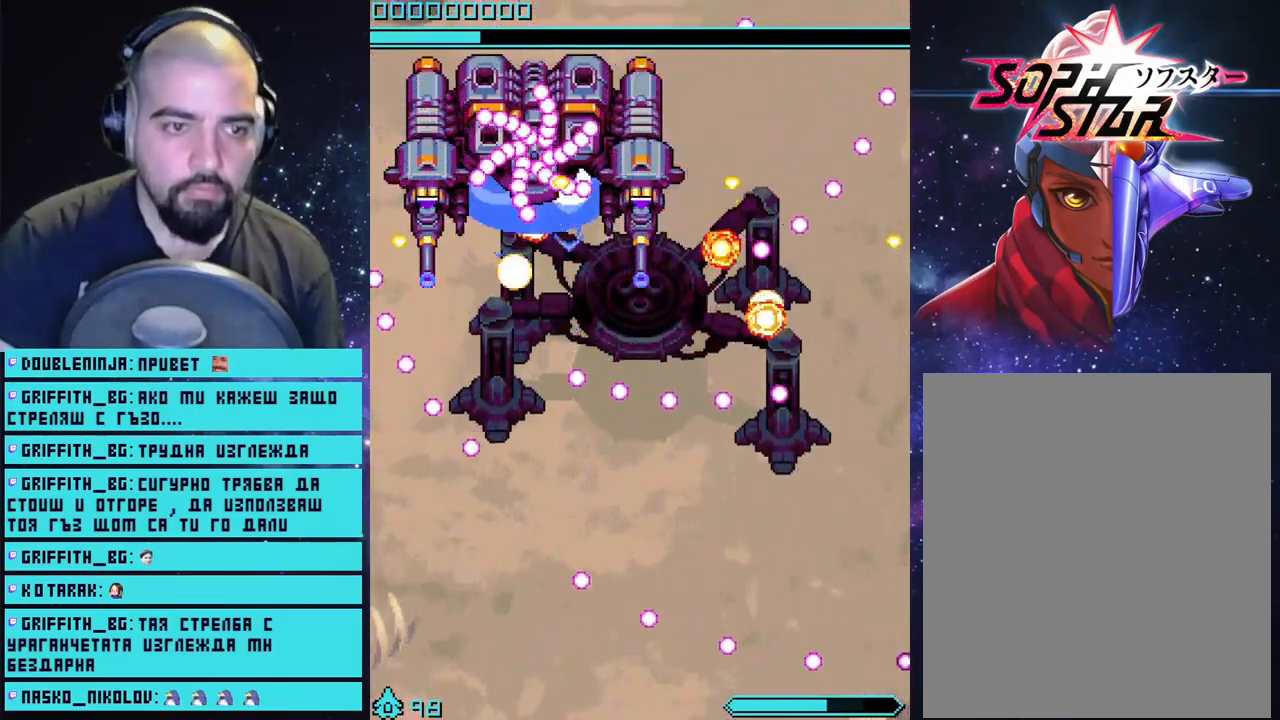
{"buttons": ["CROSS"], "left_stick": "center", "right_stick": "center", "events": []}
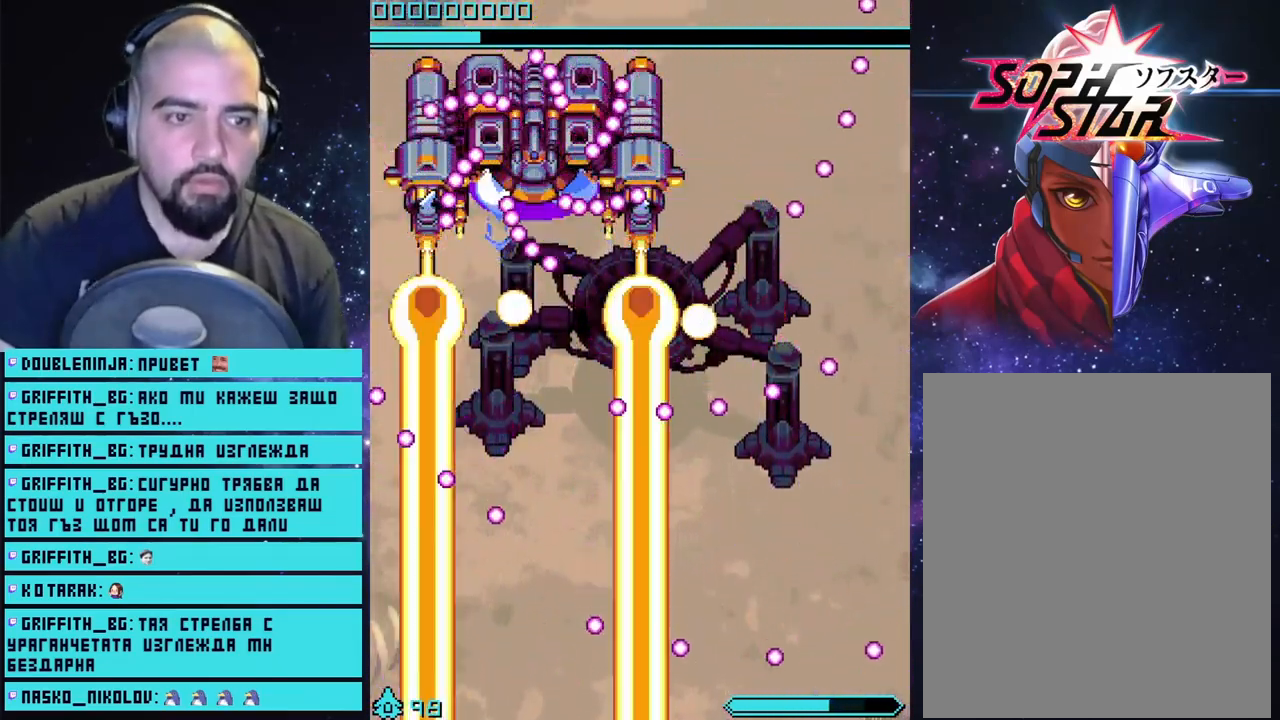
{"buttons": ["CROSS"], "left_stick": "center", "right_stick": "center", "events": []}
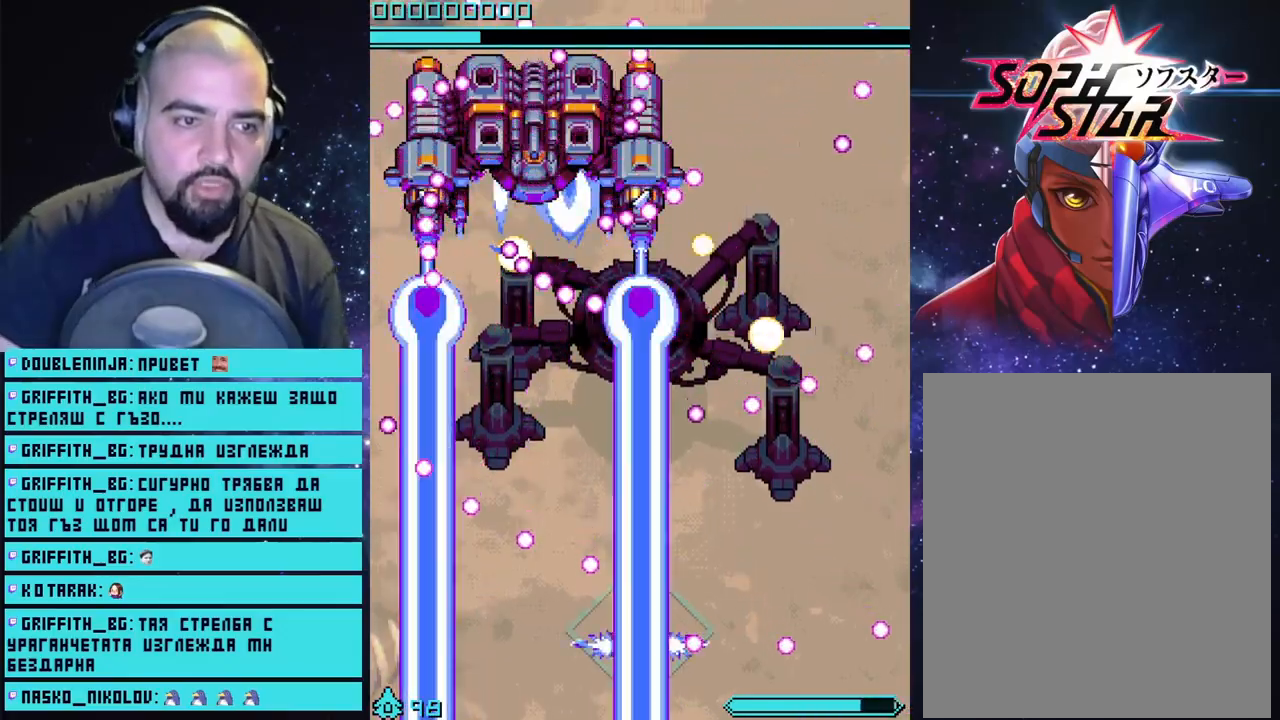
{"buttons": ["CROSS"], "left_stick": "down", "right_stick": "center", "events": [[417, "left_stick", "down-right"], [467, "left_stick", "down"]]}
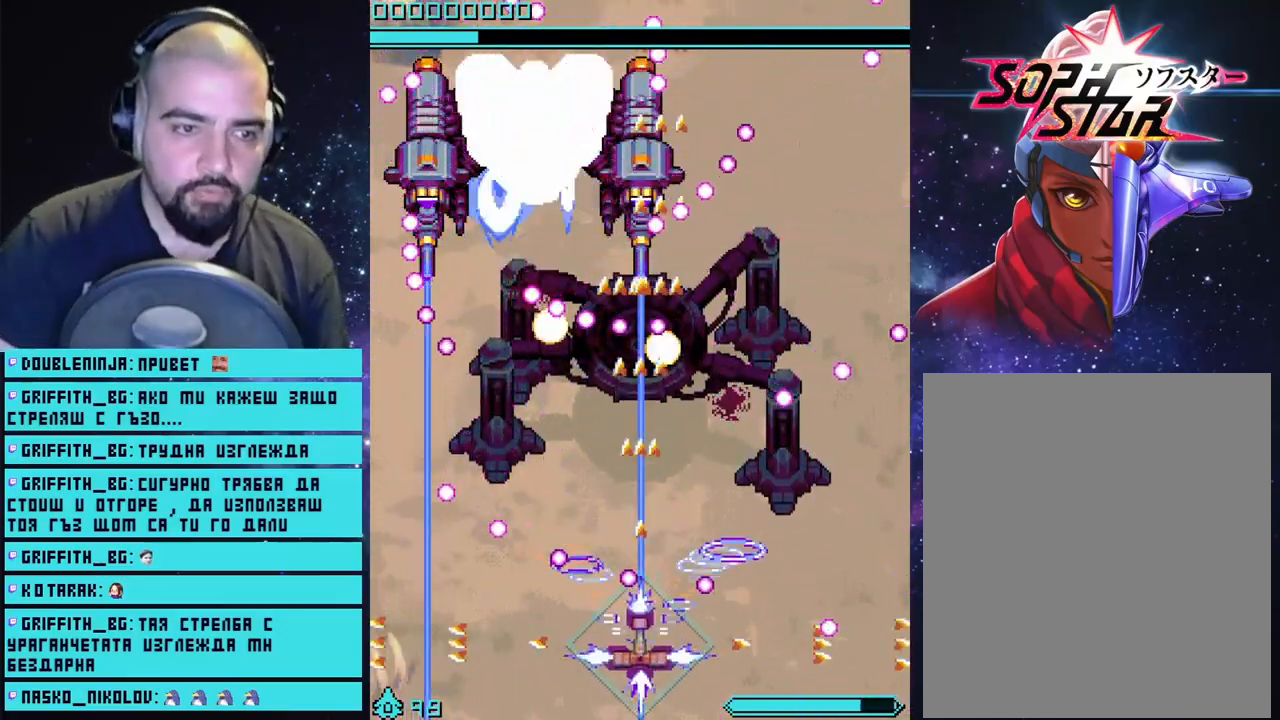
{"buttons": ["CROSS"], "left_stick": "center", "right_stick": "center", "events": [[133, "left_stick", "down-left"], [250, "left_stick", "center"]]}
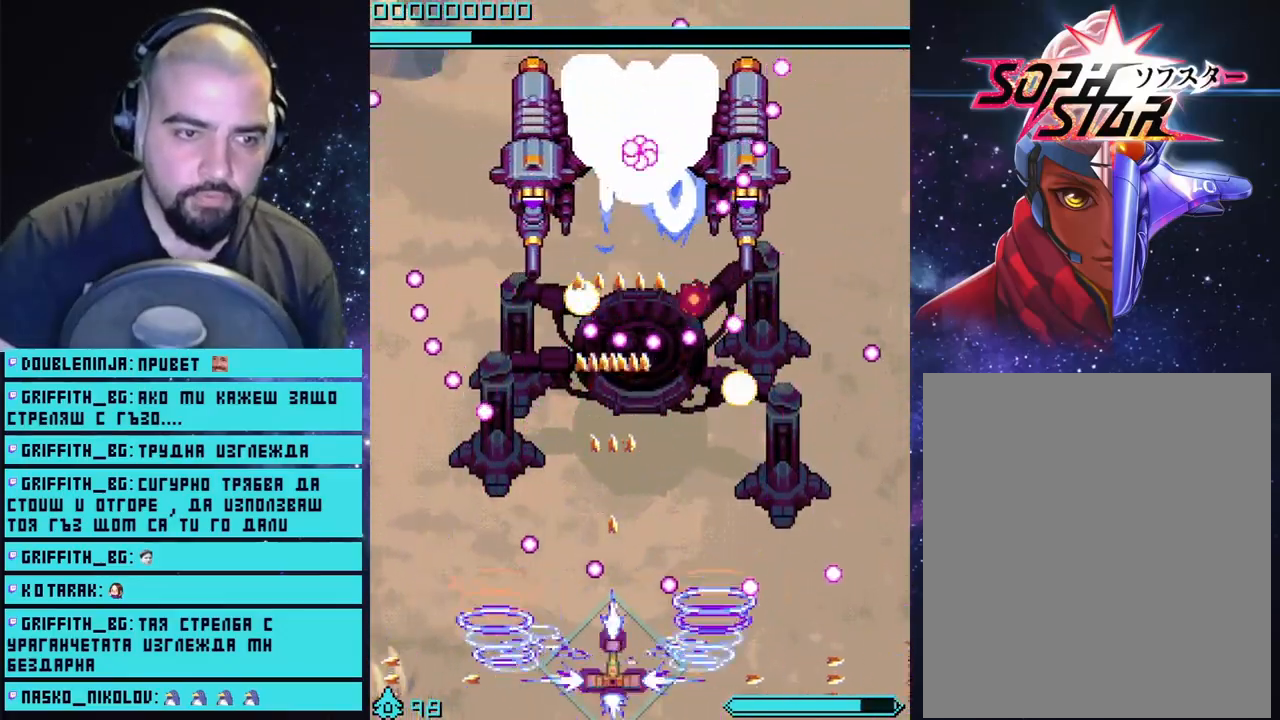
{"buttons": ["CROSS"], "left_stick": "center", "right_stick": "center", "events": [[83, "left_stick", "right"], [267, "left_stick", "center"]]}
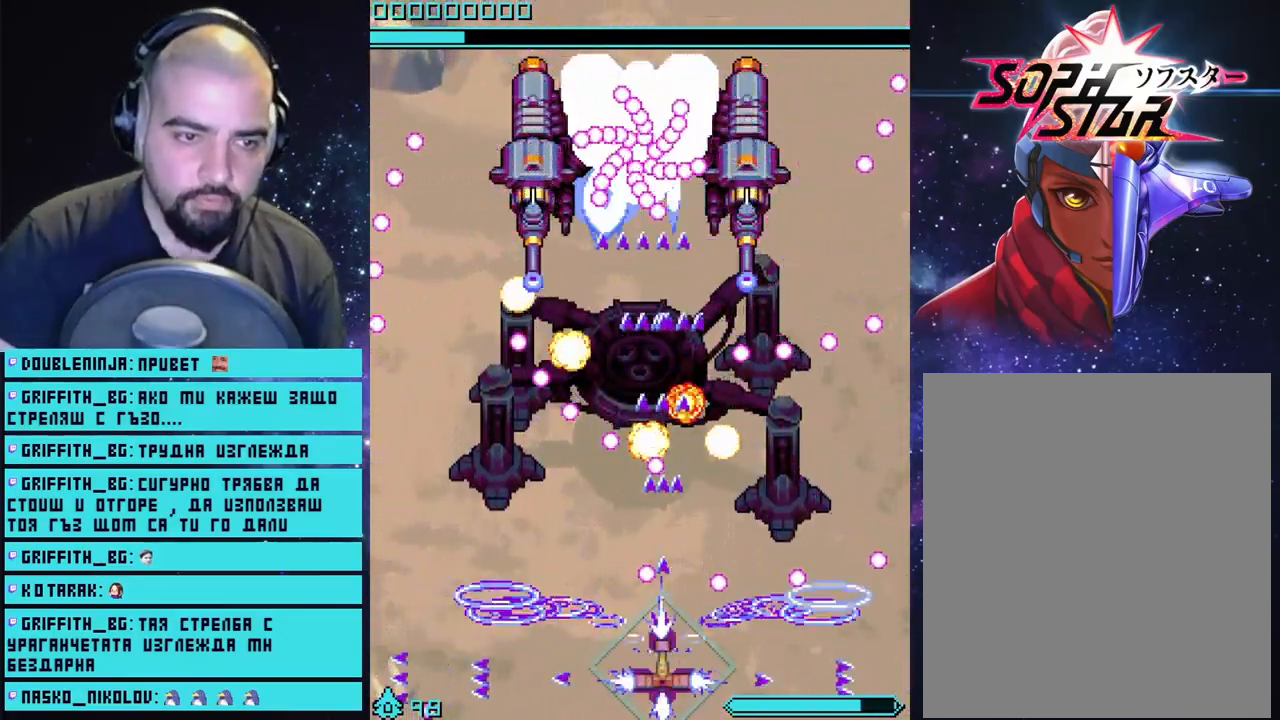
{"buttons": ["CROSS"], "left_stick": "center", "right_stick": "center", "events": [[100, "left_stick", "right"], [233, "left_stick", "center"]]}
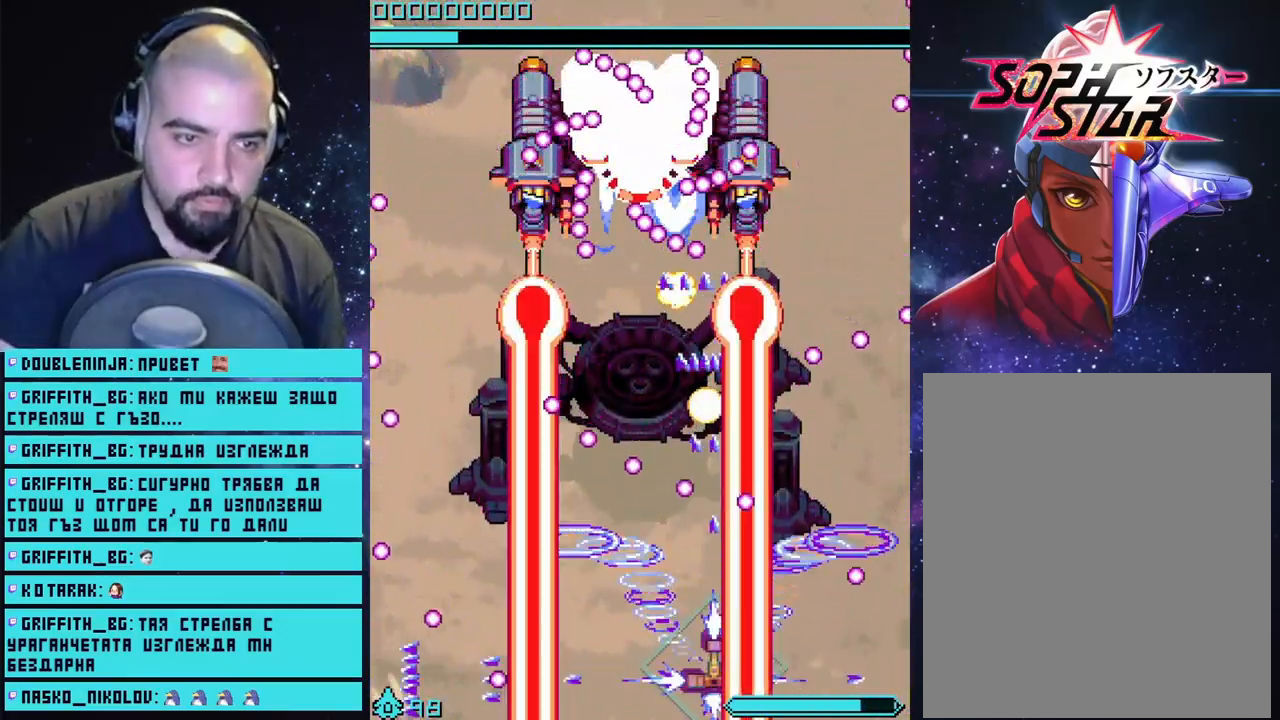
{"buttons": ["CROSS"], "left_stick": "center", "right_stick": "center", "events": [[167, "left_stick", "left"], [300, "left_stick", "center"]]}
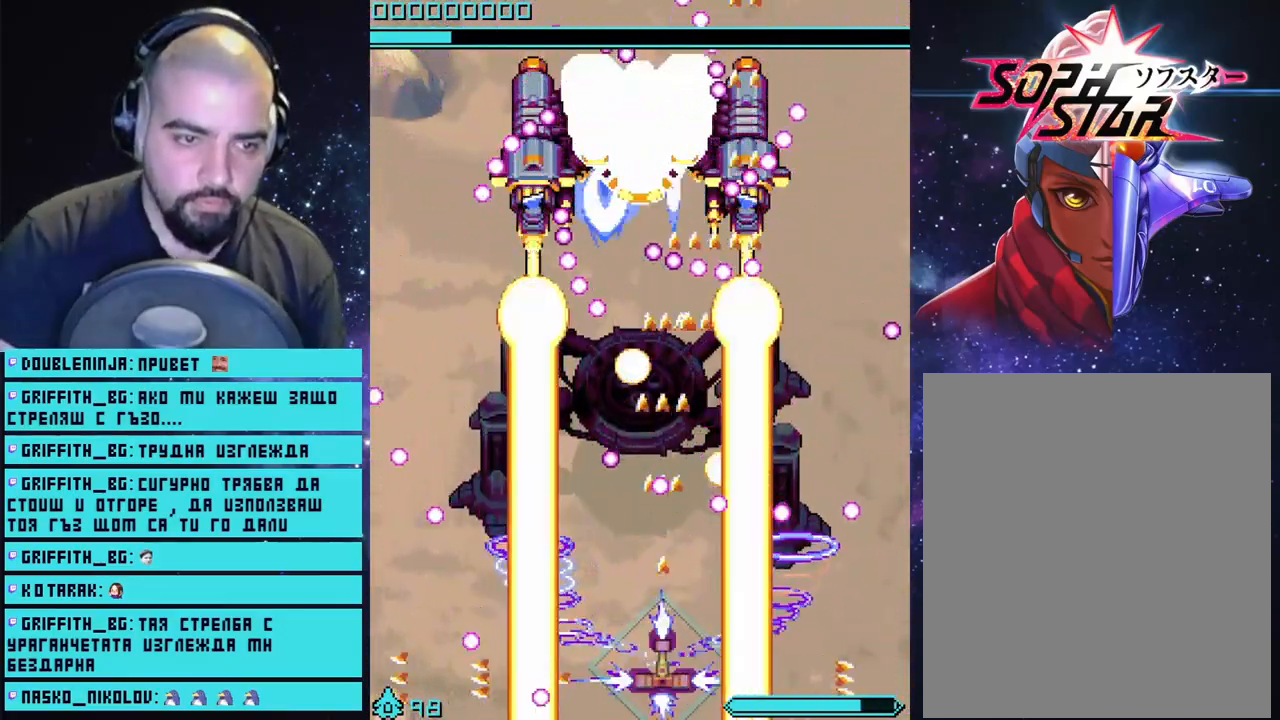
{"buttons": ["CROSS"], "left_stick": "center", "right_stick": "center", "events": [[317, "left_stick", "left"], [483, "left_stick", "center"]]}
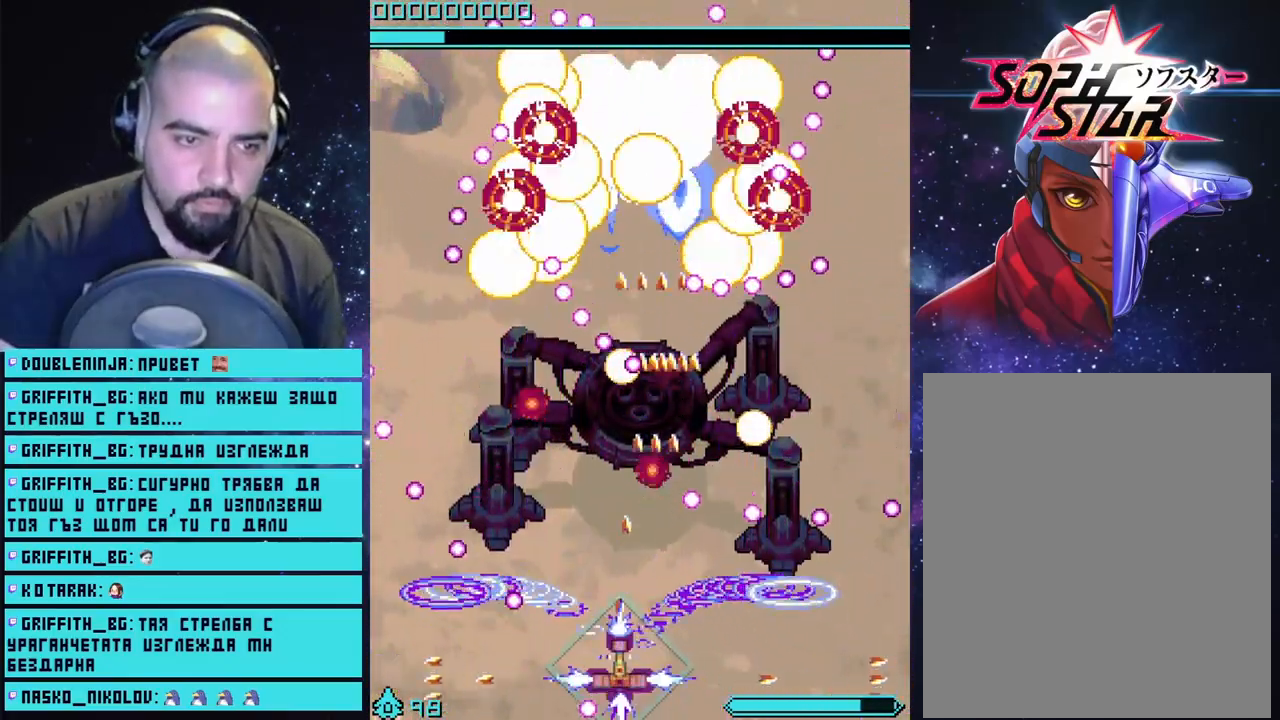
{"buttons": ["CROSS"], "left_stick": "right", "right_stick": "center", "events": [[183, "left_stick", "right"], [267, "left_stick", "center"], [417, "left_stick", "right"]]}
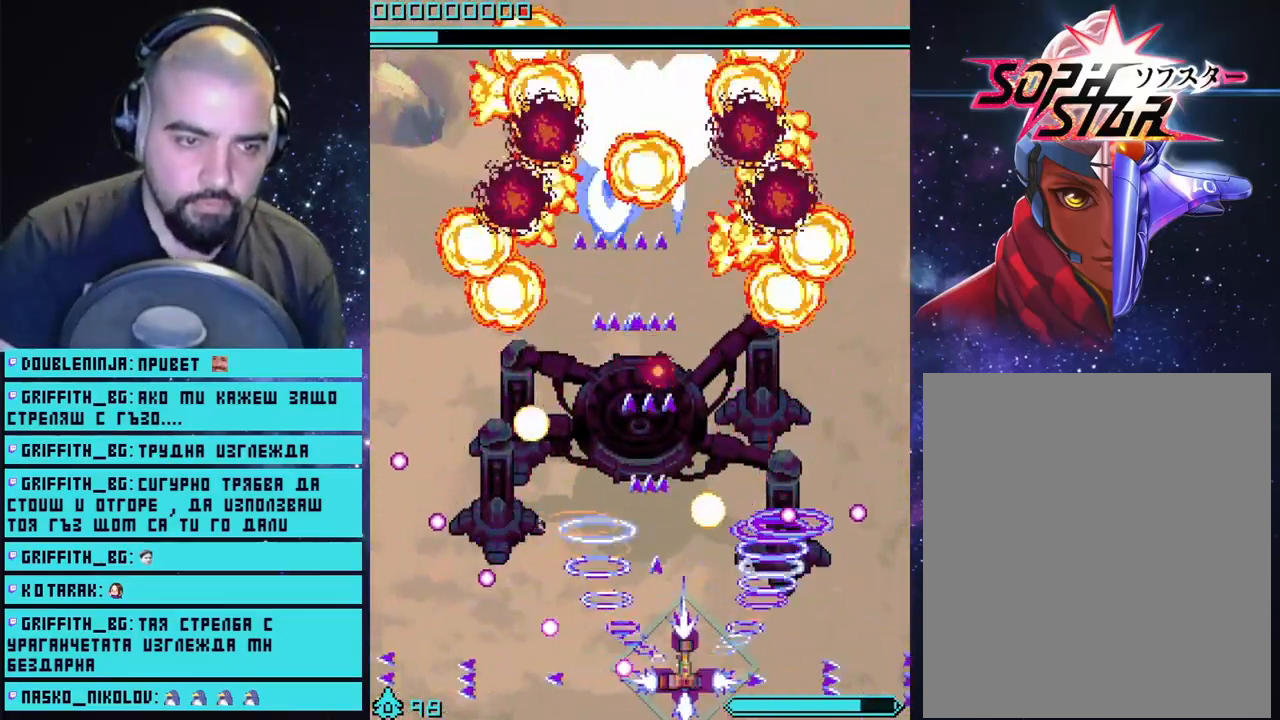
{"buttons": ["CROSS"], "left_stick": "left", "right_stick": "center", "events": [[50, "left_stick", "center"], [483, "left_stick", "left"]]}
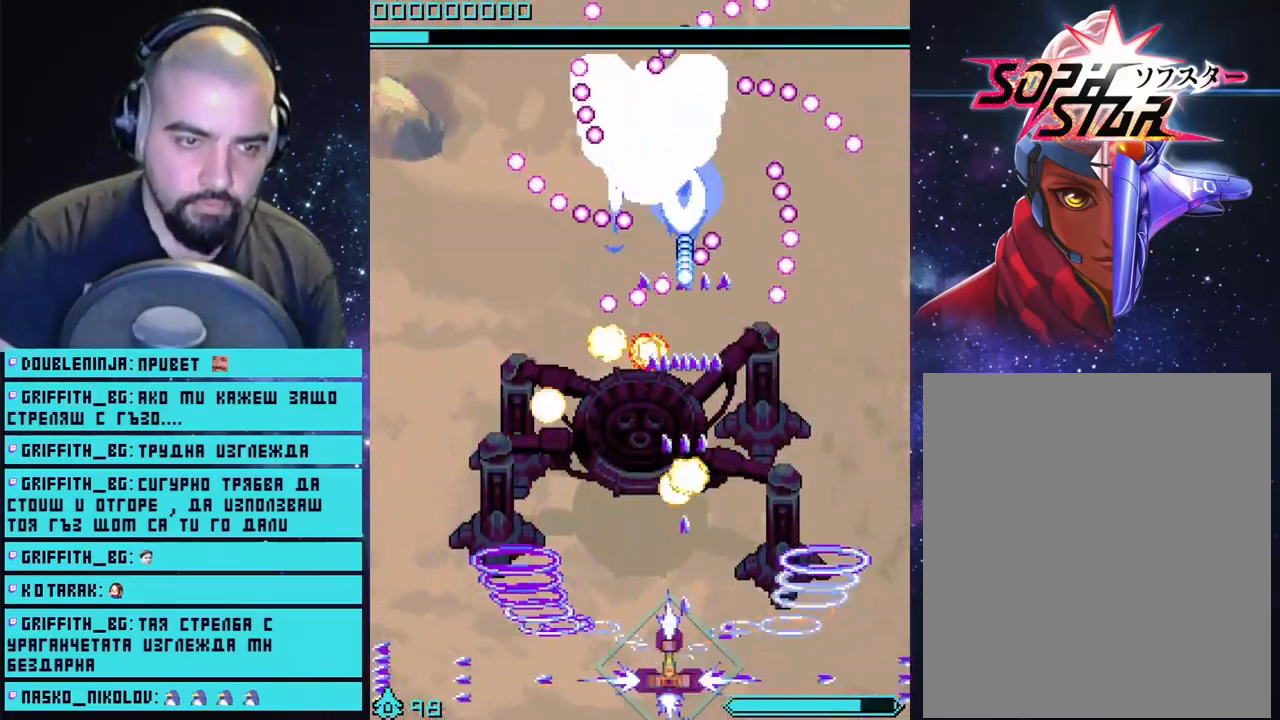
{"buttons": ["CROSS"], "left_stick": "left", "right_stick": "center", "events": [[67, "left_stick", "center"], [417, "left_stick", "left"]]}
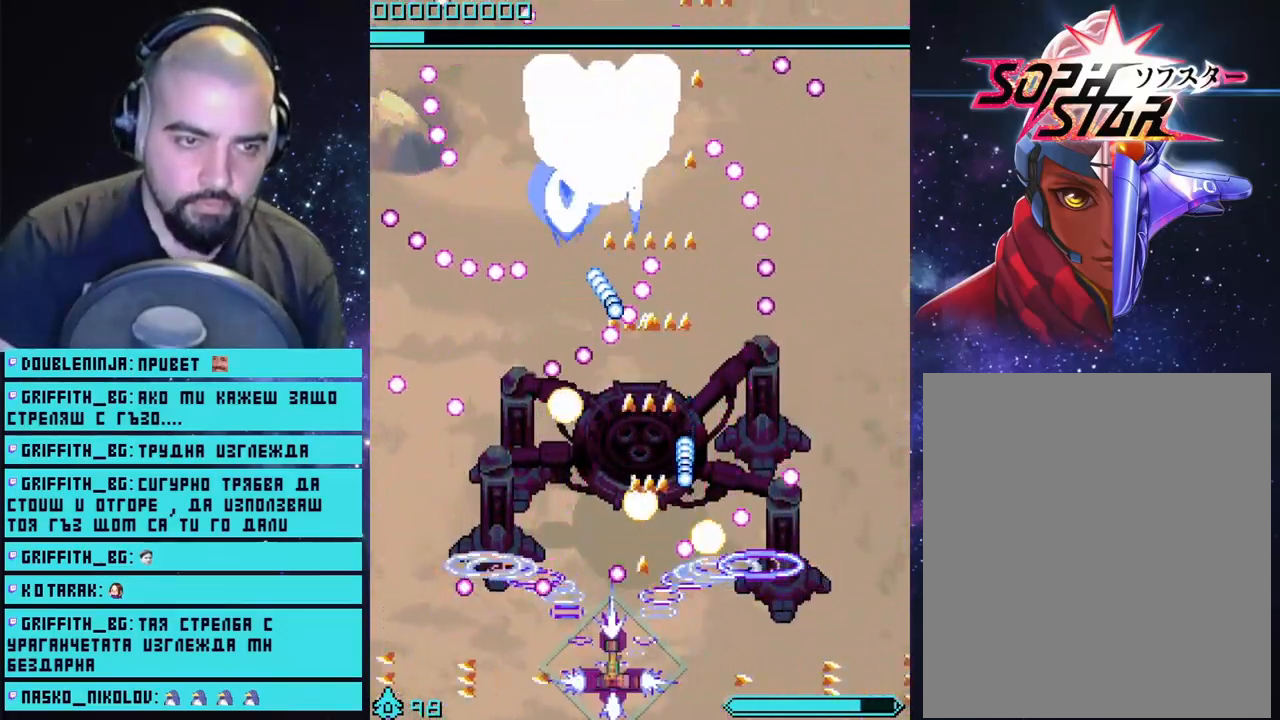
{"buttons": ["CROSS"], "left_stick": "center", "right_stick": "center", "events": [[33, "left_stick", "center"]]}
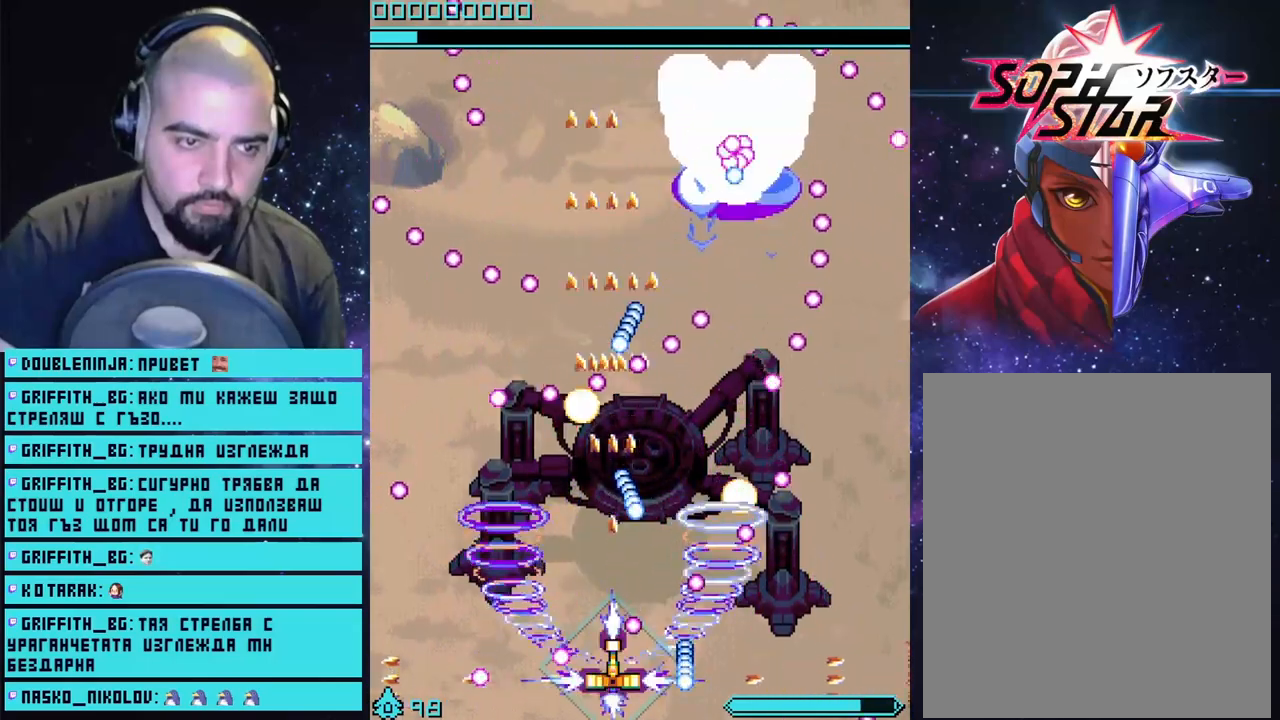
{"buttons": ["CROSS"], "left_stick": "center", "right_stick": "center", "events": [[17, "left_stick", "left"], [117, "left_stick", "center"]]}
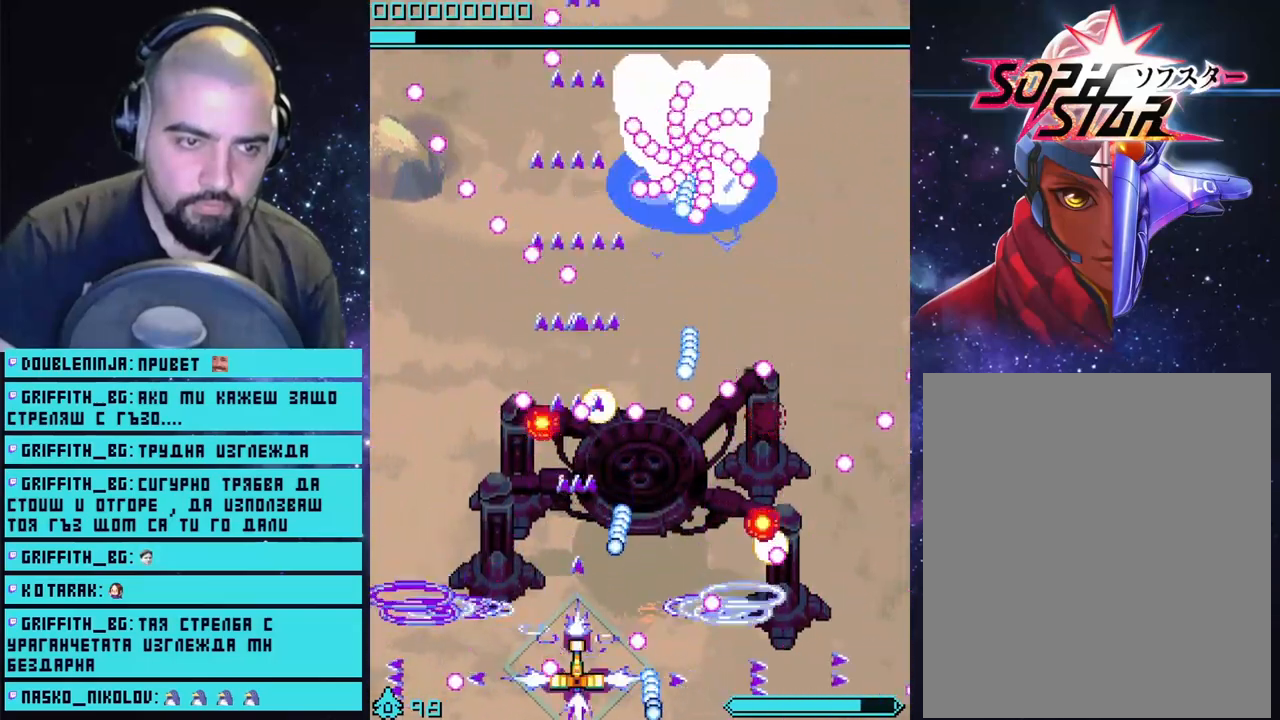
{"buttons": ["CROSS"], "left_stick": "center", "right_stick": "center", "events": [[167, "left_stick", "left"], [317, "left_stick", "center"]]}
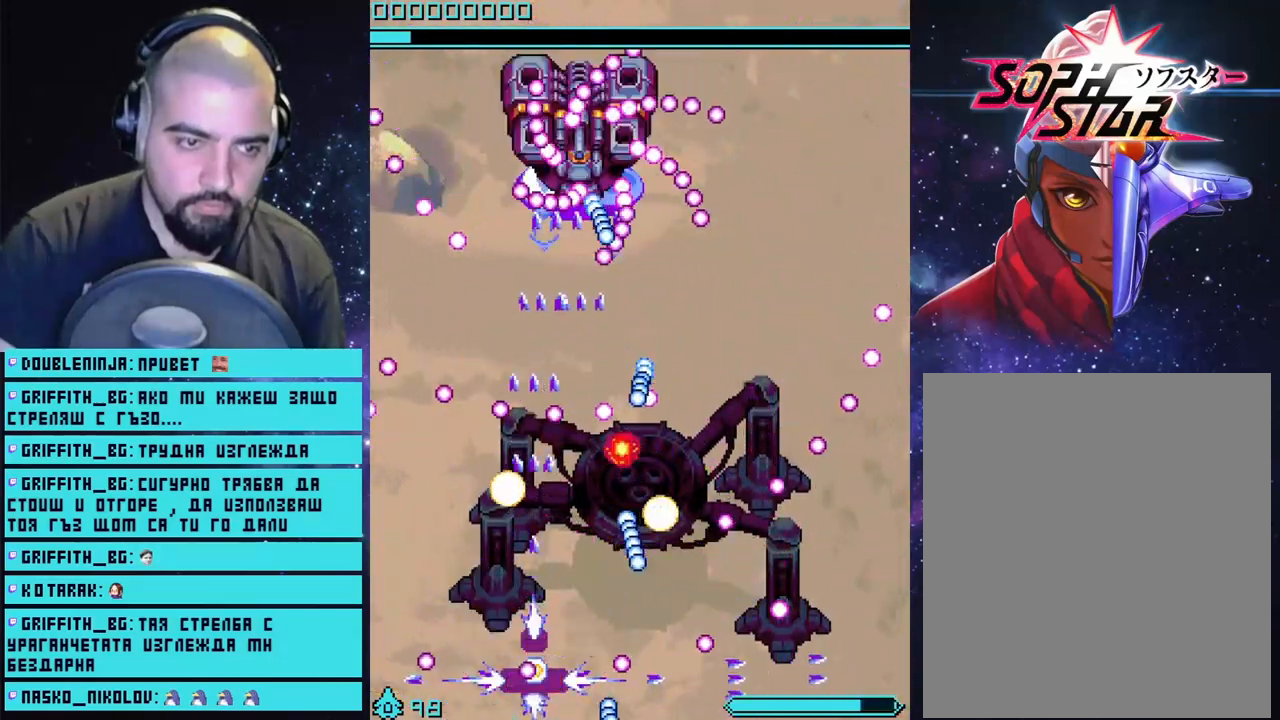
{"buttons": ["CROSS"], "left_stick": "center", "right_stick": "center", "events": []}
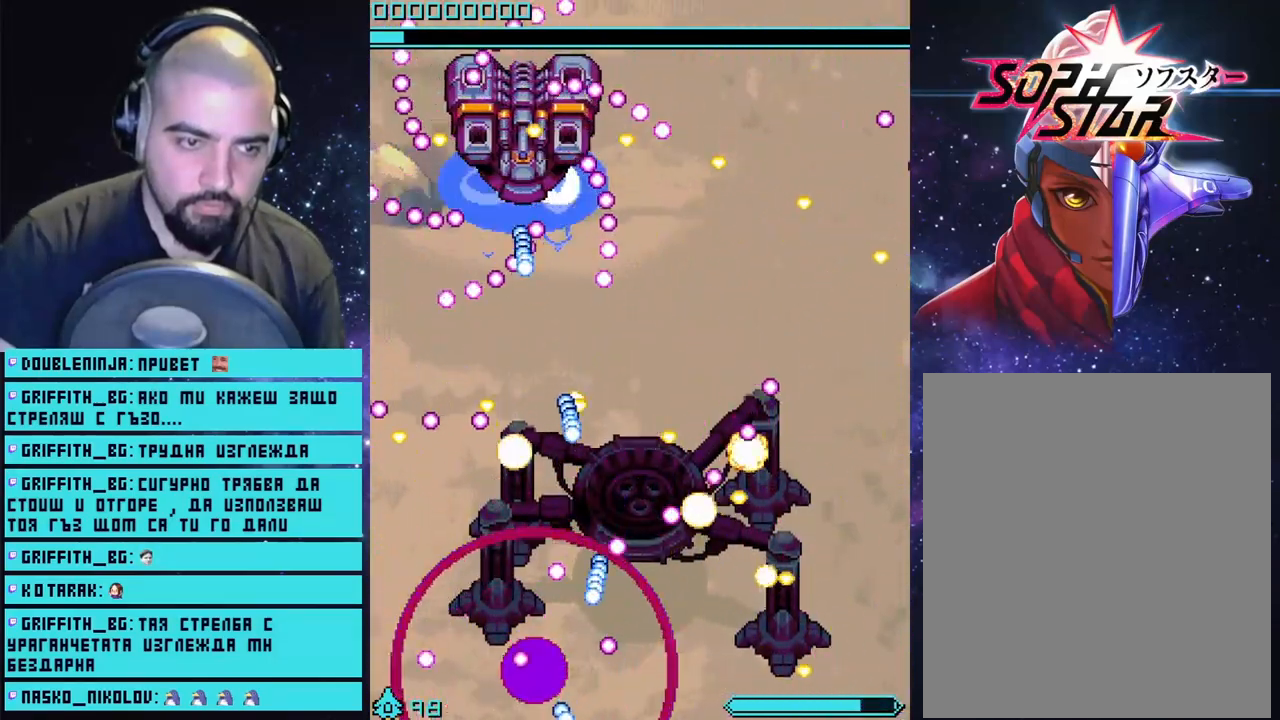
{"buttons": ["CROSS"], "left_stick": "center", "right_stick": "center", "events": []}
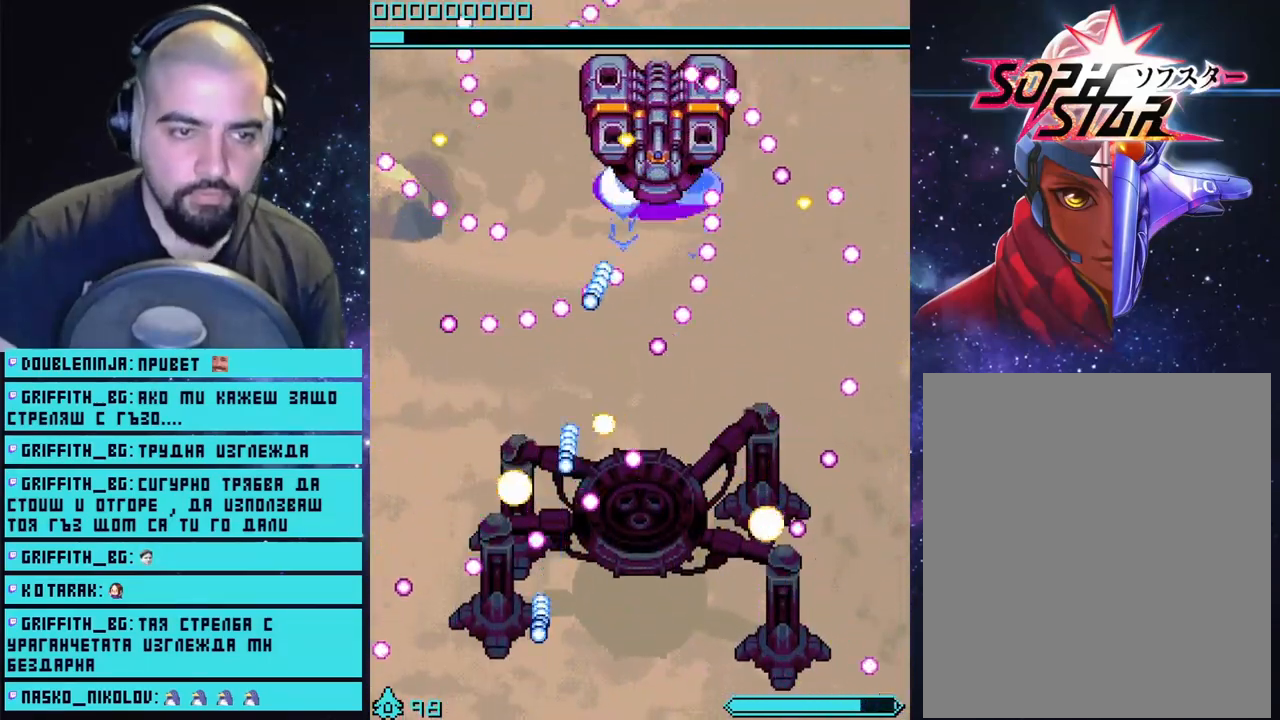
{"buttons": ["CROSS"], "left_stick": "center", "right_stick": "center", "events": []}
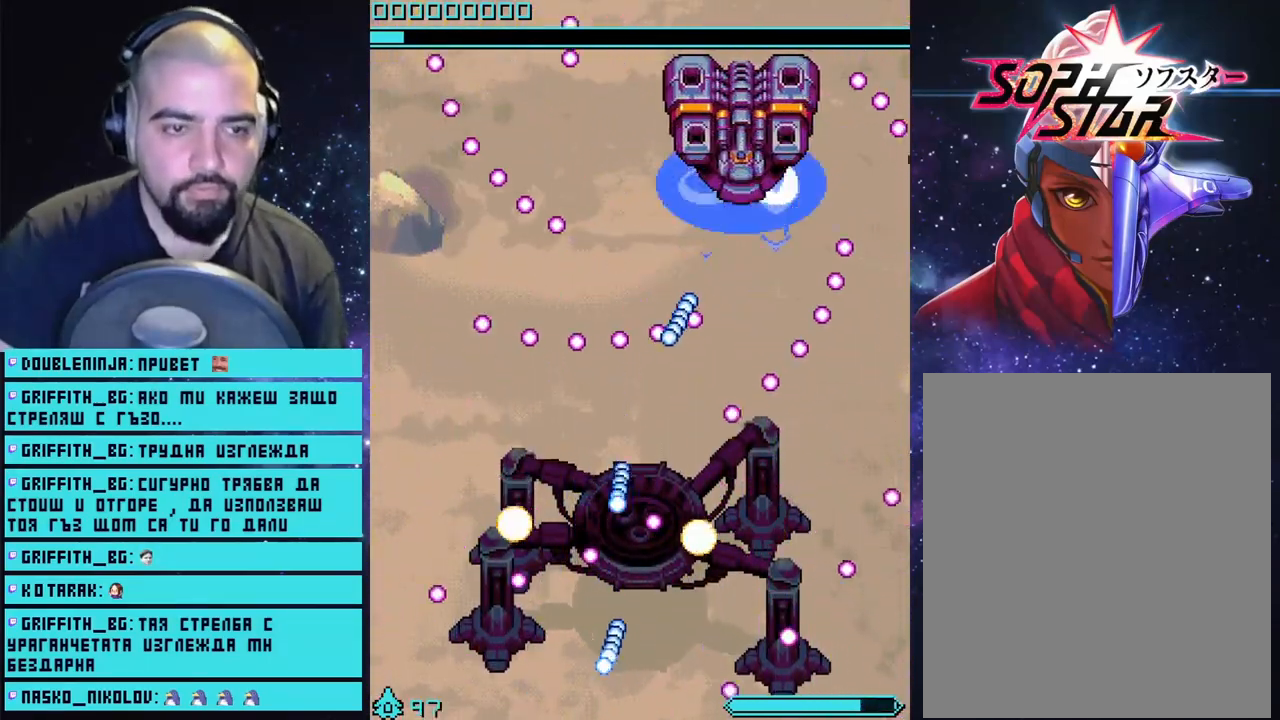
{"buttons": ["CROSS"], "left_stick": "center", "right_stick": "center", "events": []}
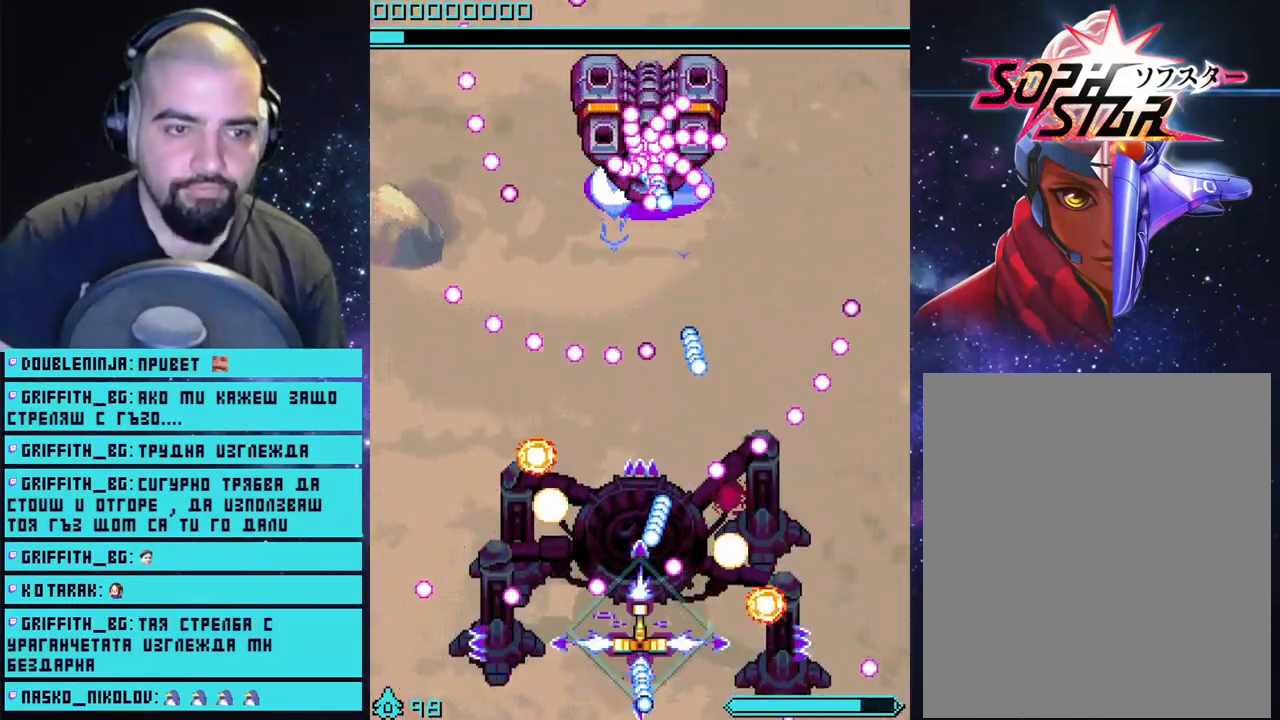
{"buttons": ["CROSS"], "left_stick": "center", "right_stick": "center", "events": [[400, "left_stick", "left"], [483, "left_stick", "center"]]}
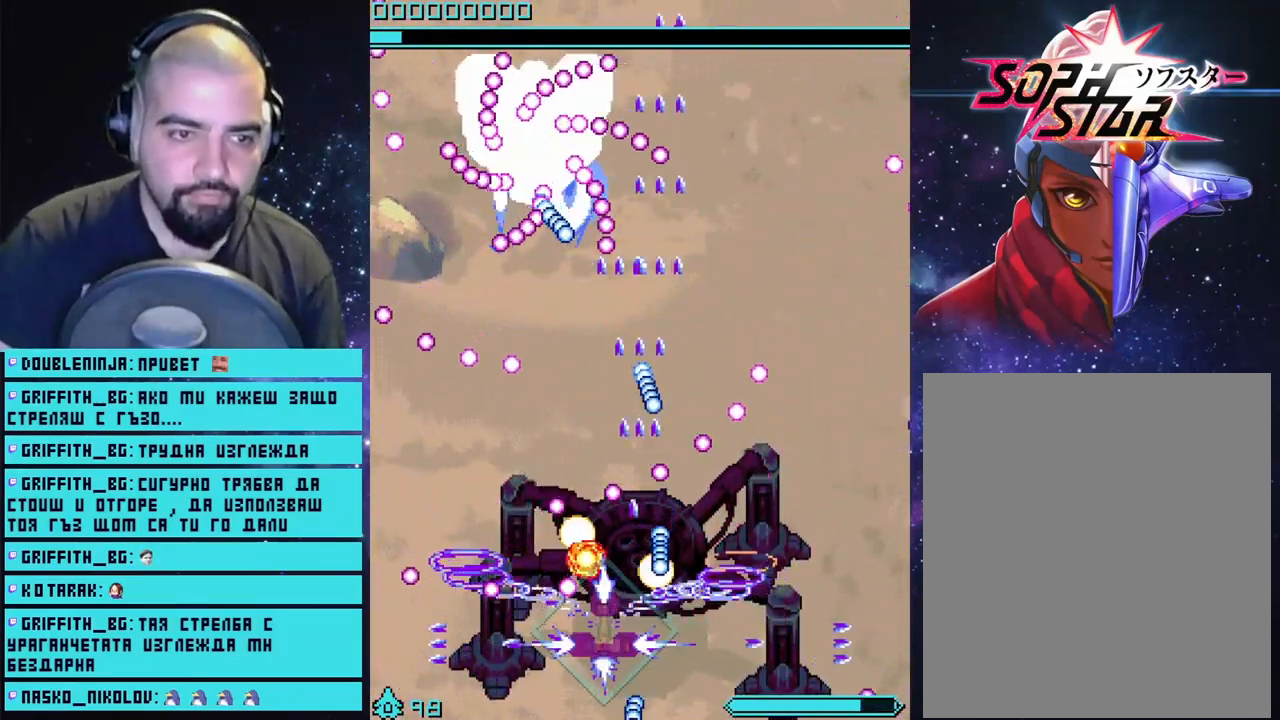
{"buttons": ["CROSS"], "left_stick": "center", "right_stick": "center", "events": [[317, "left_stick", "left"], [433, "left_stick", "center"]]}
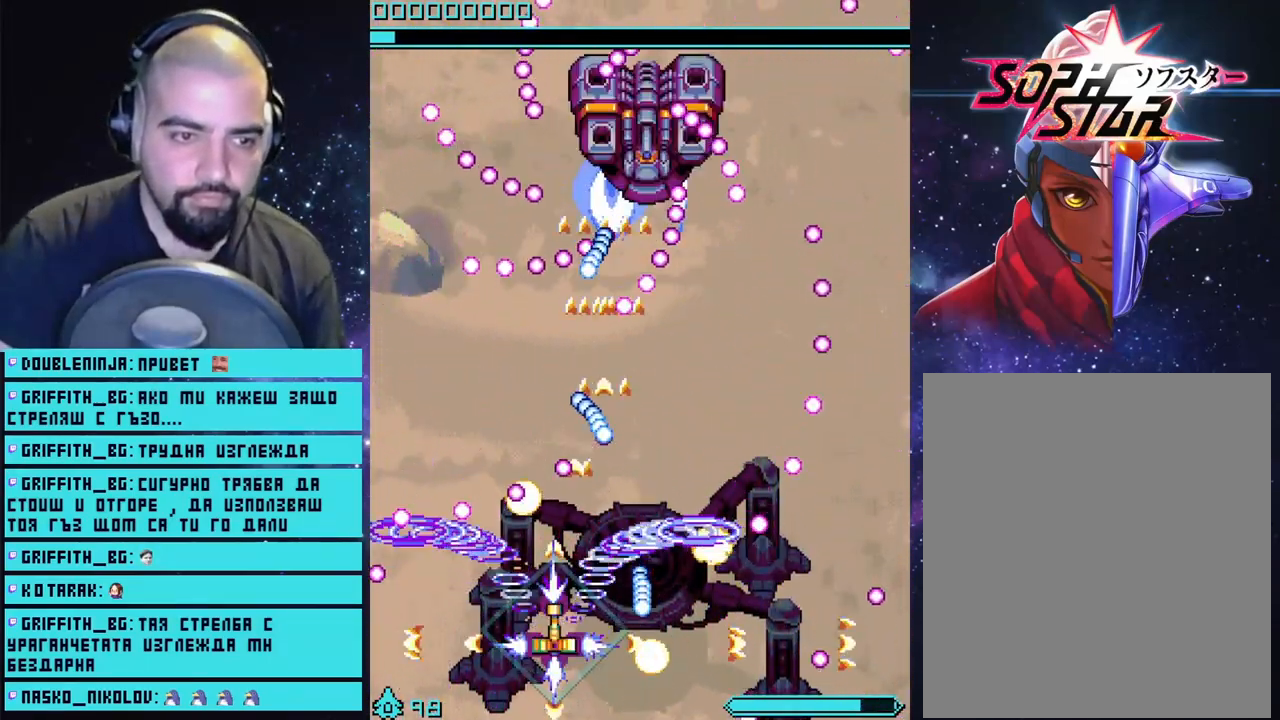
{"buttons": ["CROSS"], "left_stick": "right", "right_stick": "center", "events": [[117, "left_stick", "right"]]}
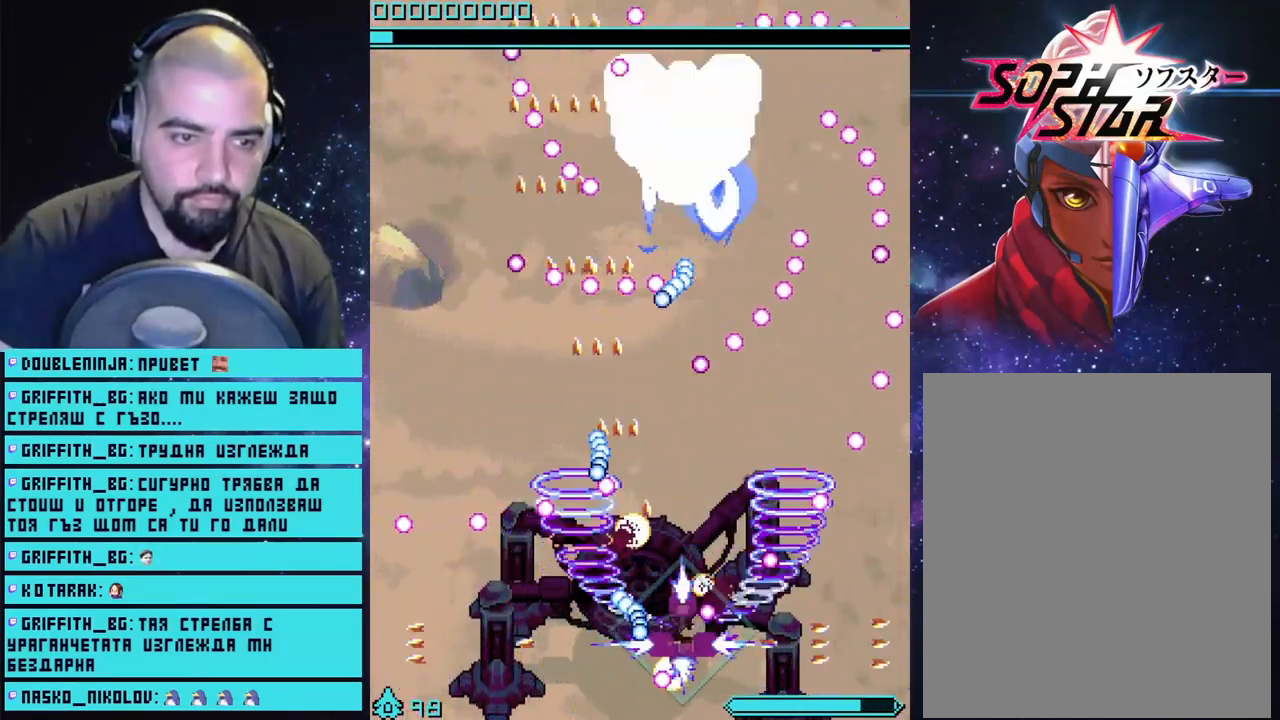
{"buttons": ["CROSS"], "left_stick": "center", "right_stick": "center", "events": [[150, "left_stick", "center"], [233, "left_stick", "left"], [417, "left_stick", "center"]]}
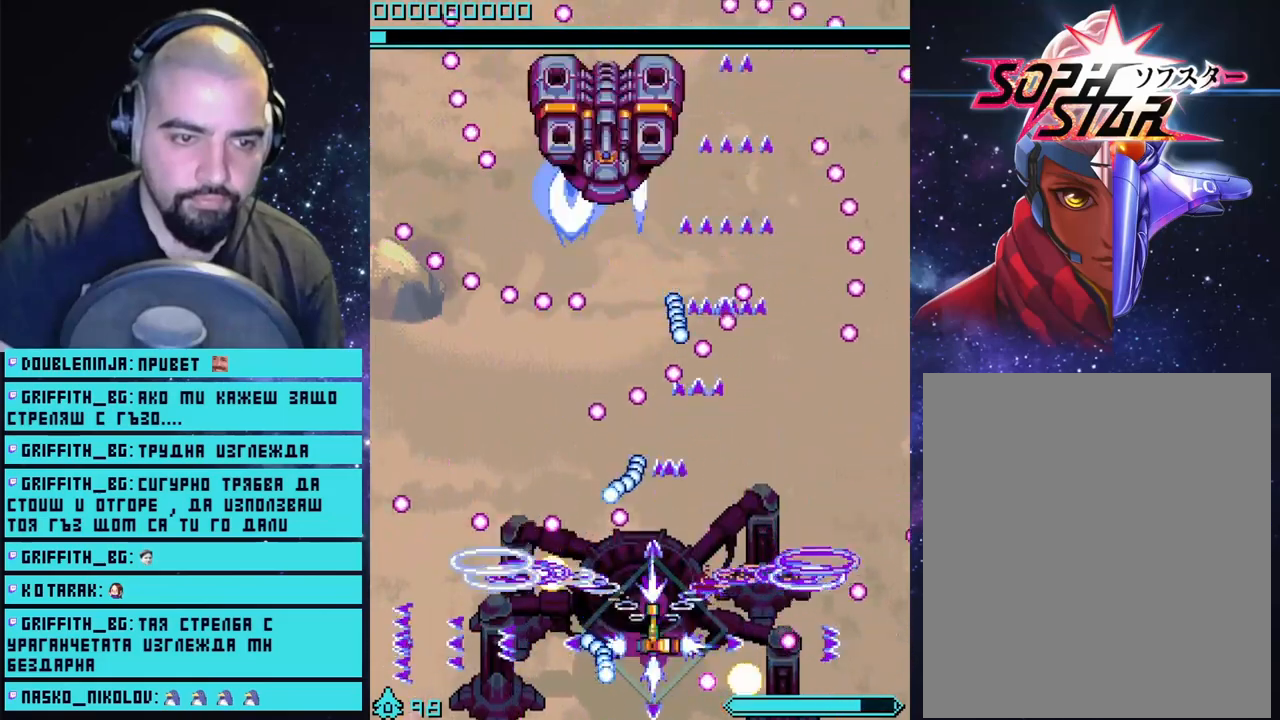
{"buttons": ["CROSS"], "left_stick": "center", "right_stick": "center", "events": []}
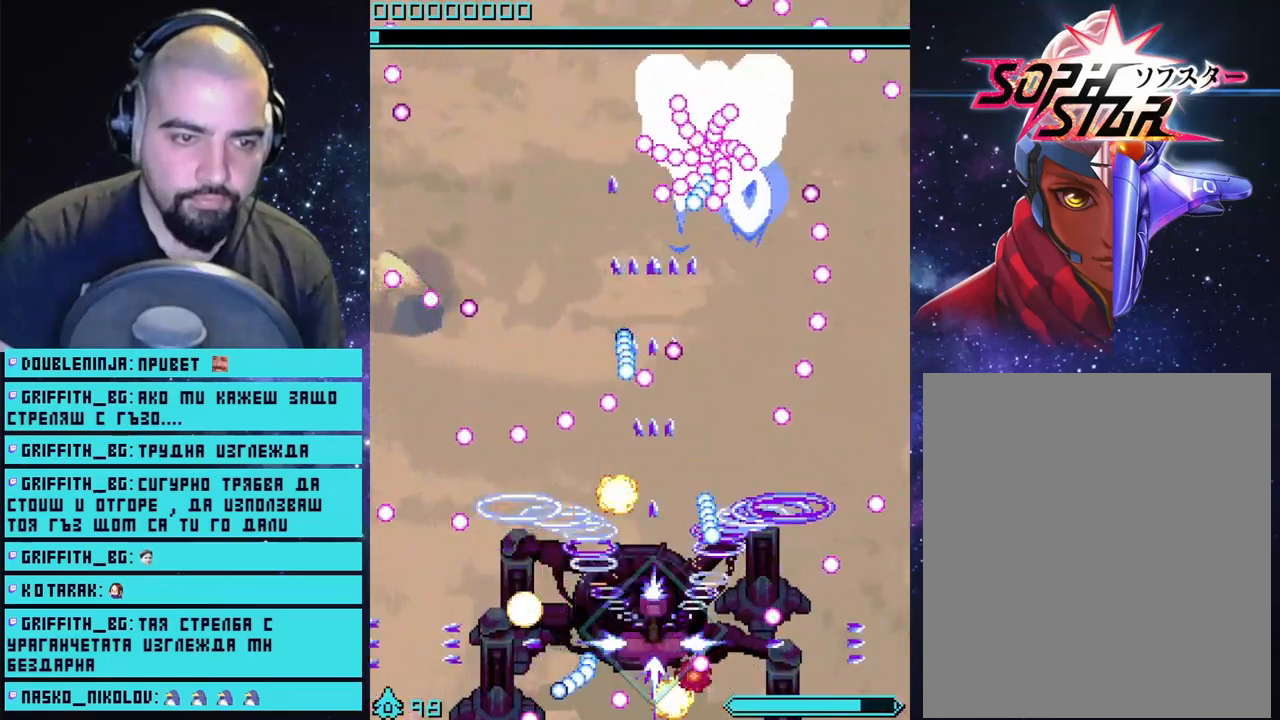
{"buttons": ["CROSS"], "left_stick": "center", "right_stick": "center", "events": [[100, "left_stick", "down-left"], [250, "left_stick", "center"]]}
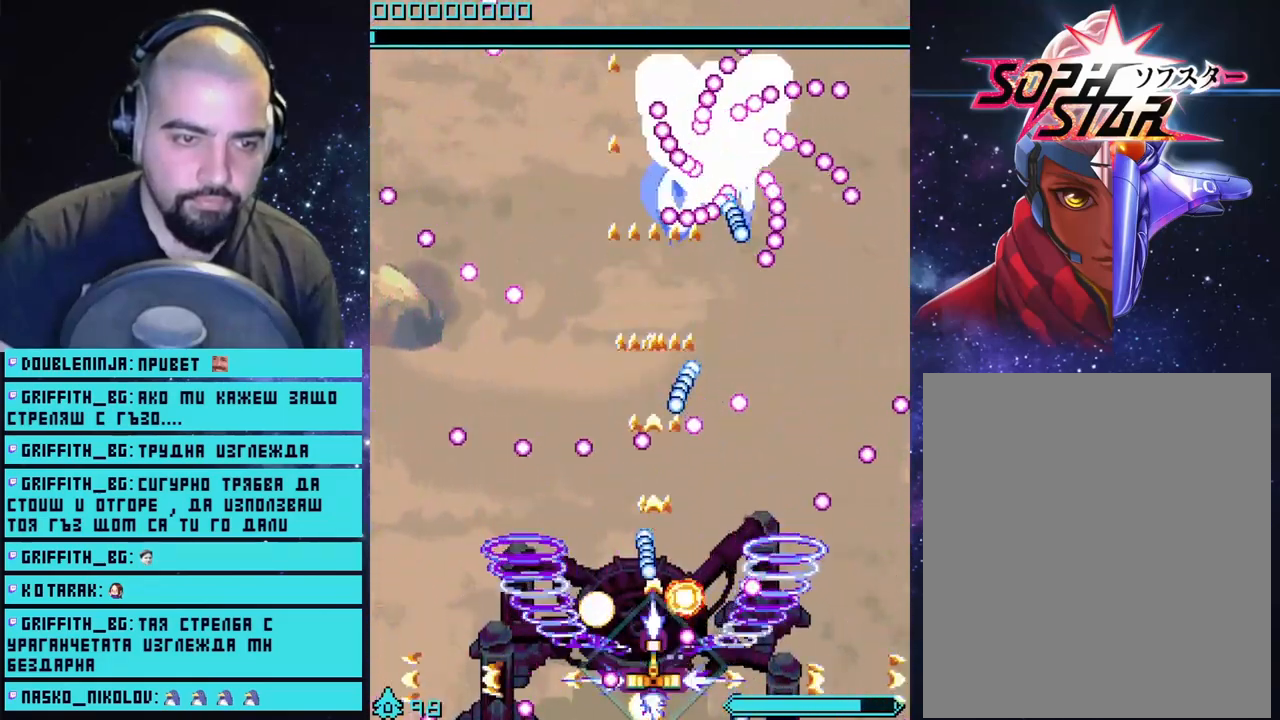
{"buttons": ["CROSS"], "left_stick": "center", "right_stick": "center", "events": [[250, "left_stick", "right"], [383, "left_stick", "center"]]}
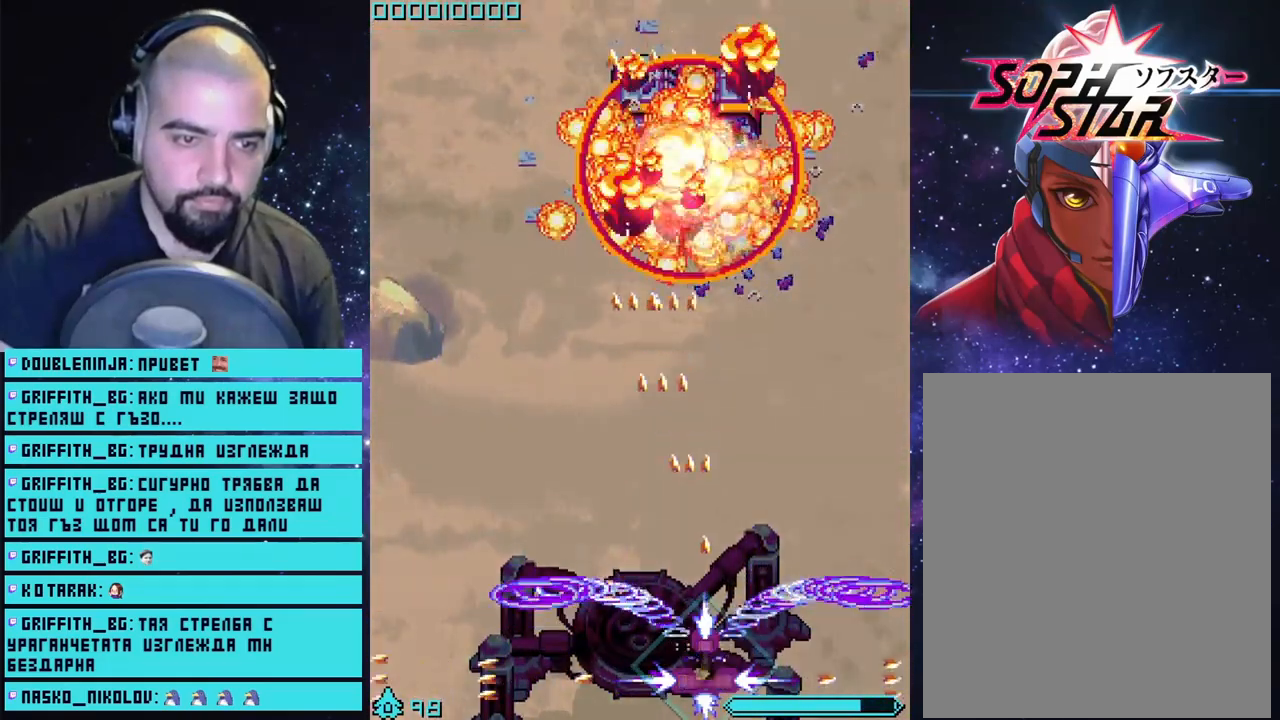
{"buttons": ["CROSS"], "left_stick": "left", "right_stick": "center", "events": [[417, "left_stick", "left"]]}
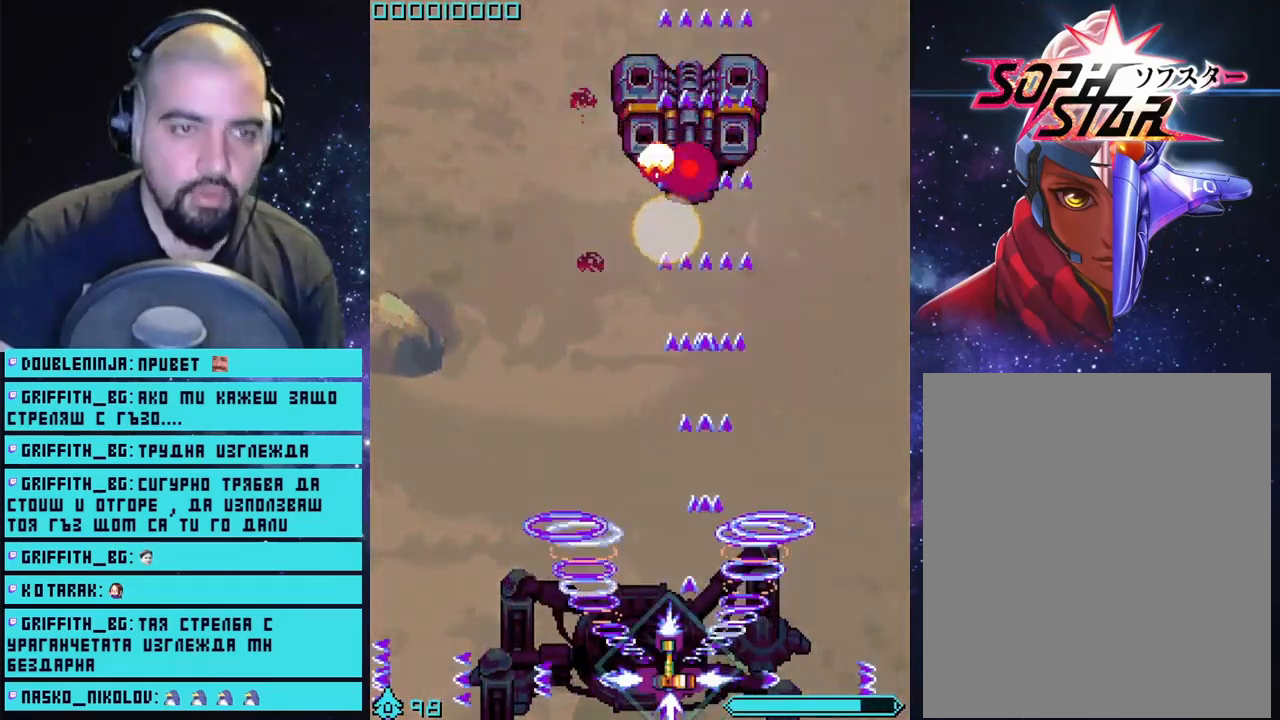
{"buttons": ["CROSS"], "left_stick": "center", "right_stick": "center", "events": [[67, "left_stick", "center"], [250, "left_stick", "right"], [467, "left_stick", "center"]]}